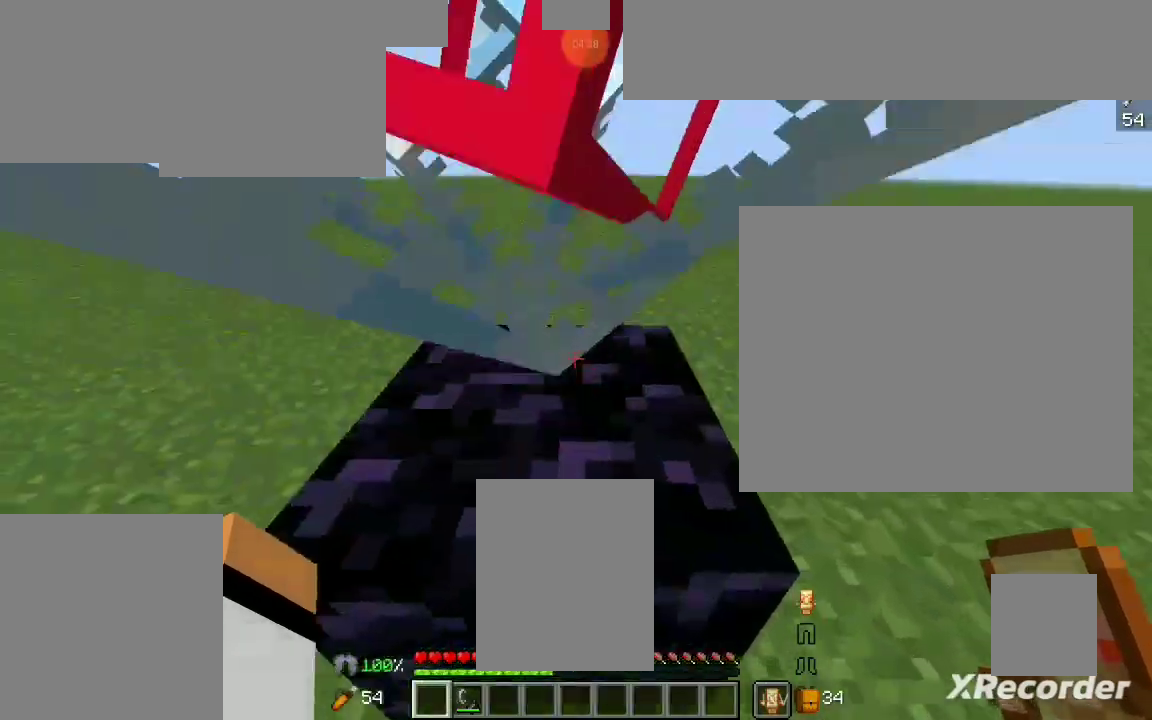
Gameplay with keyboard and mouse; each line is a JSON object with the keys and mouse buttons held at the frame after it. "events" lists presses ("down") and releases ("up") of "a", "d", "s", "space", "w", "mouse_left" and "mouse_right" between this image and that frame as [ms after this image, input, new state], when the widget could be followed in between. "mouse_left", "mouse_right" = the "left", "right" buttons of the "mouse" list. No other keys are recorded. Fast repeated clicks can show as one long hold. Mouse movement is not recorded.
{"keys": [], "mouse": [], "events": []}
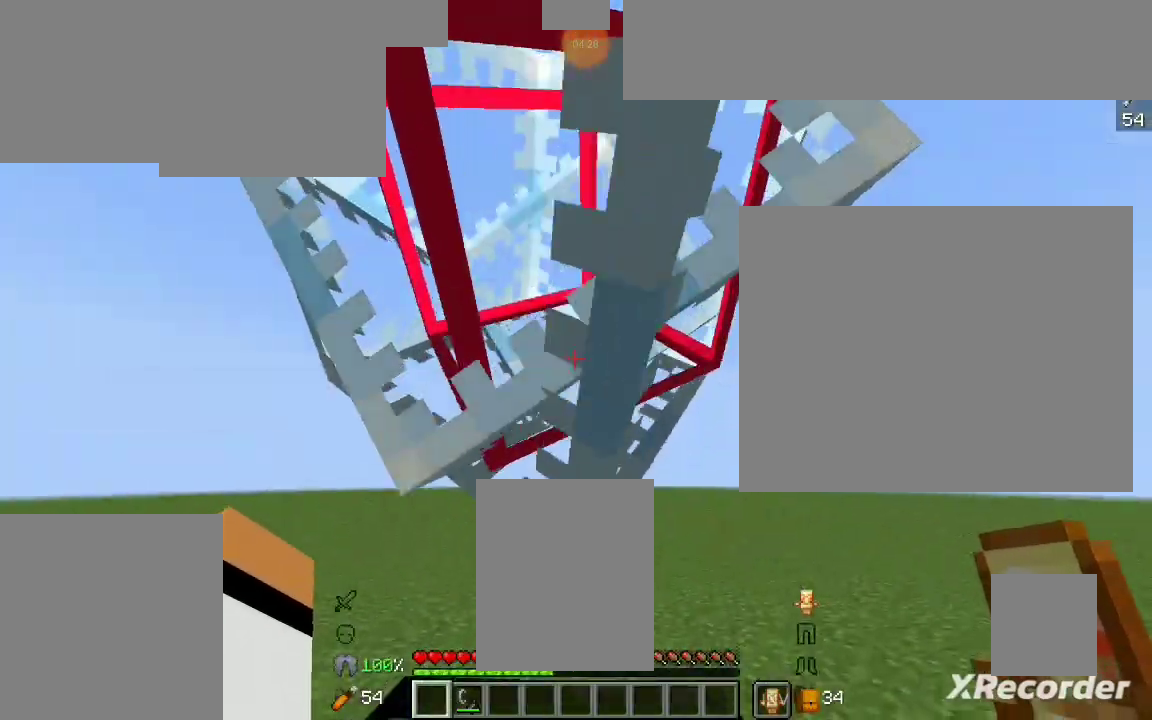
{"keys": [], "mouse": [], "events": []}
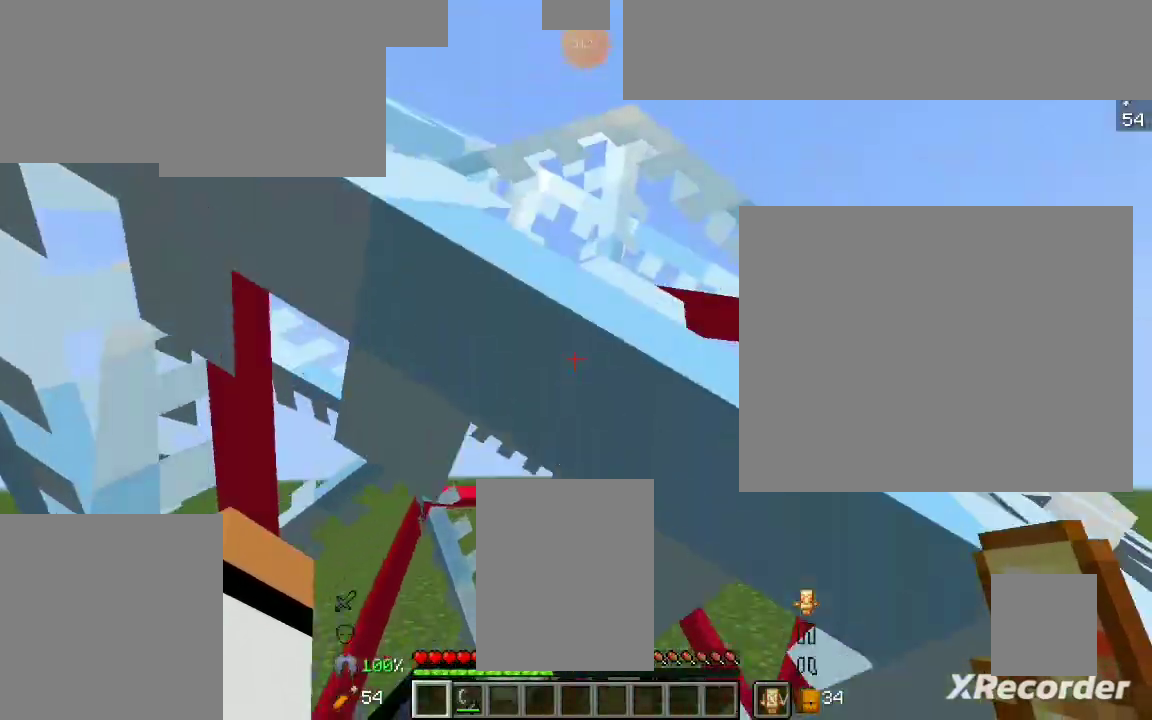
{"keys": [], "mouse": [], "events": []}
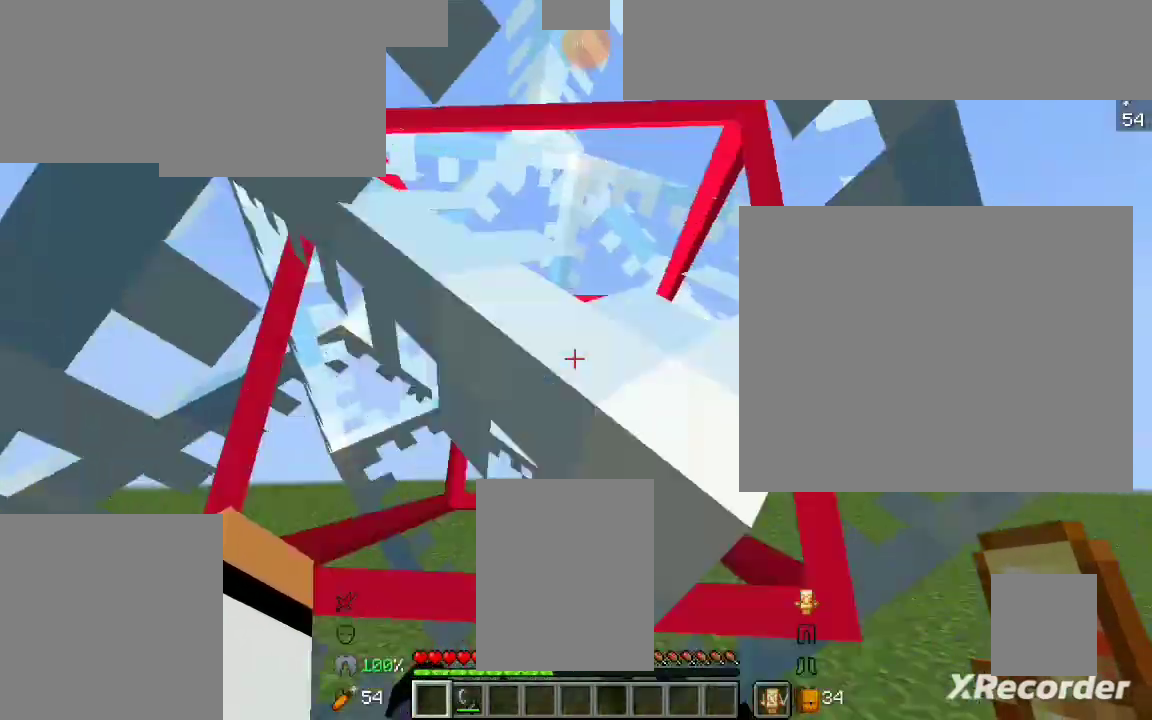
{"keys": ["space"], "mouse": []}
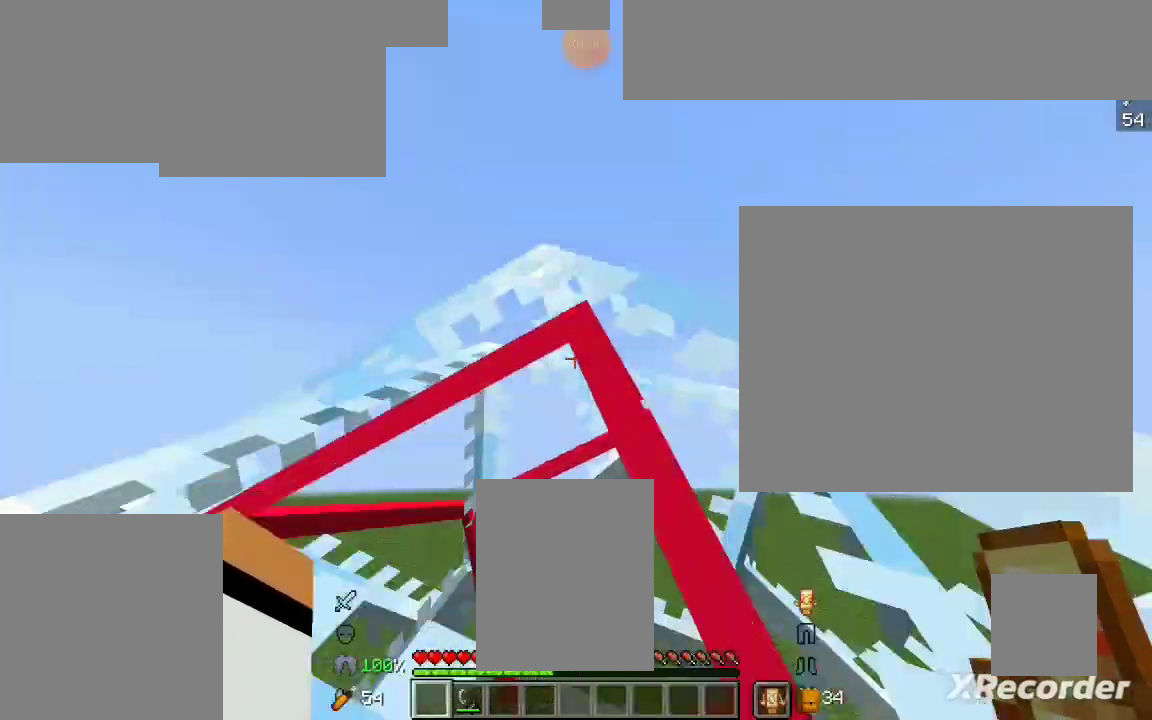
{"keys": [], "mouse": [], "events": [[133, "space", "up"]]}
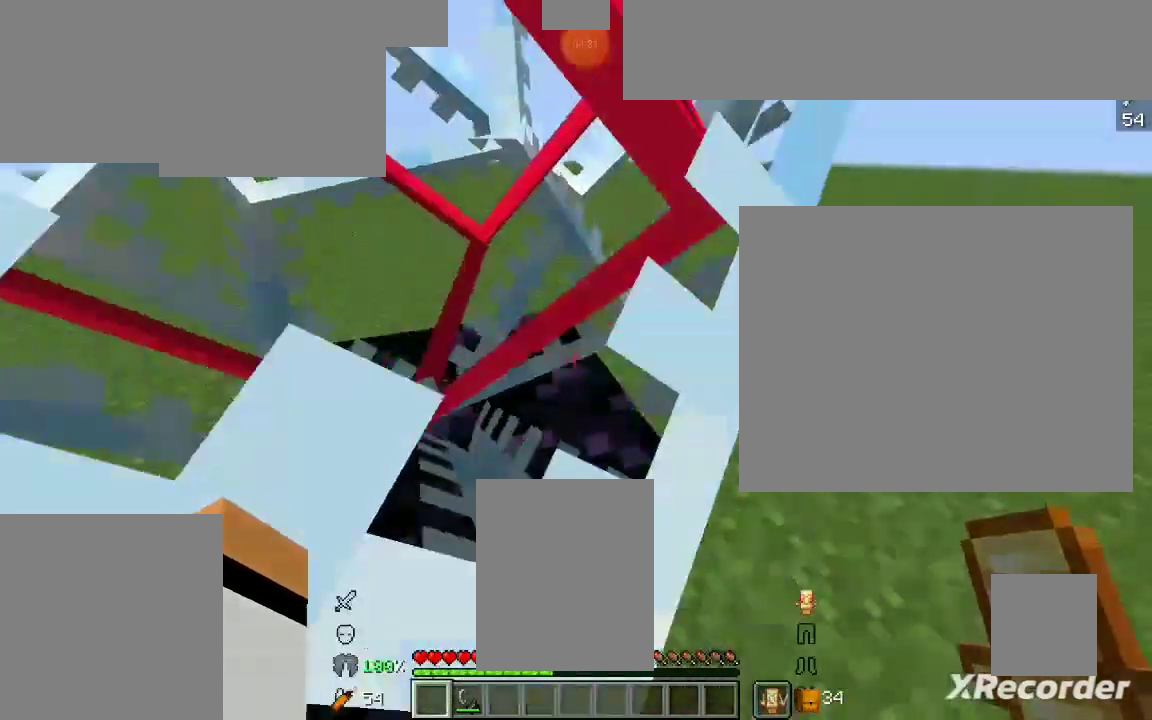
{"keys": [], "mouse": []}
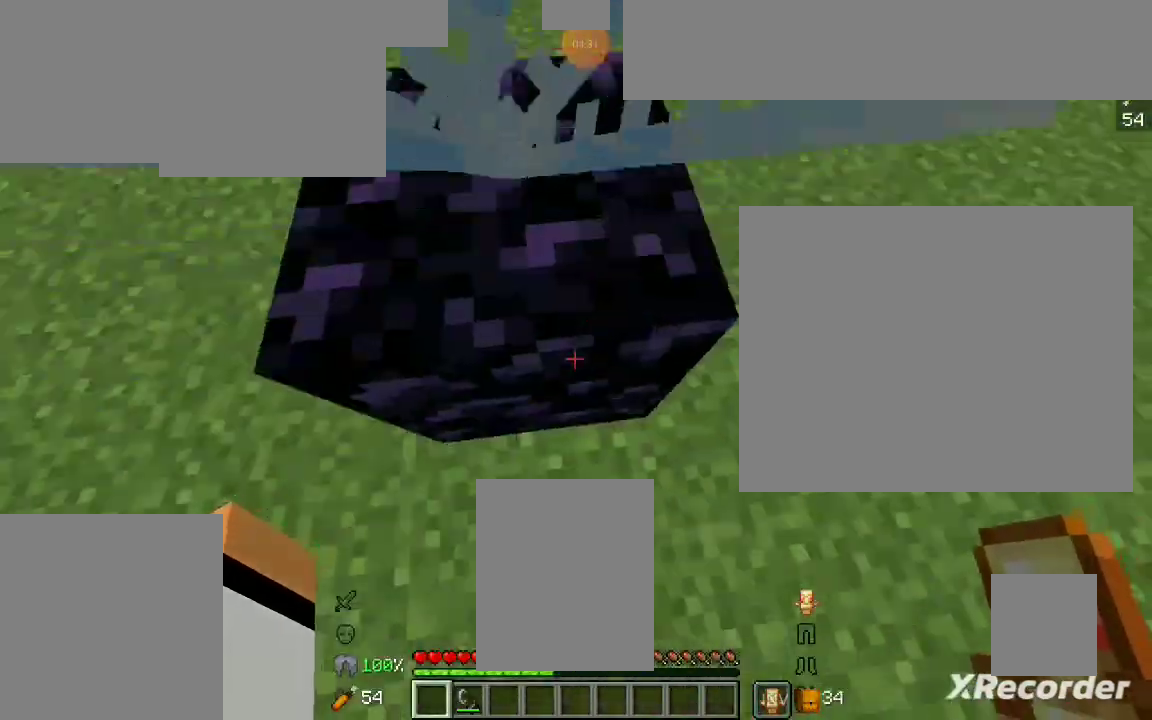
{"keys": [], "mouse": [], "events": []}
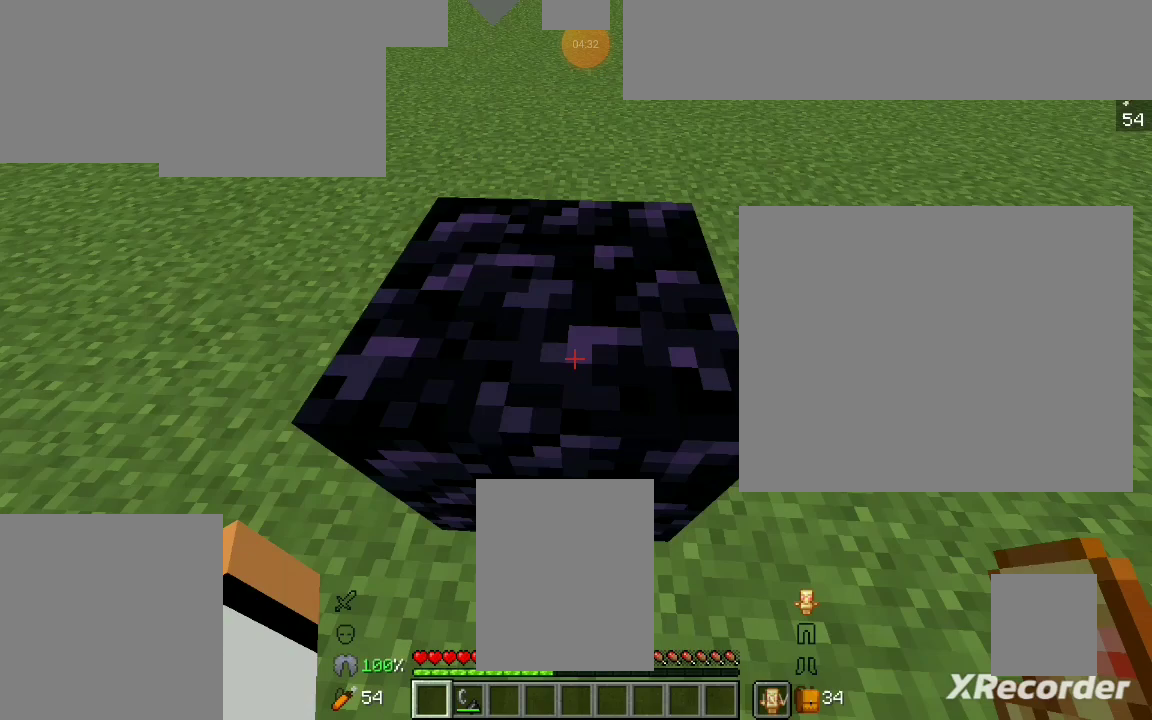
{"keys": [], "mouse": [], "events": [[267, "mouse_left", "down"], [367, "mouse_left", "up"]]}
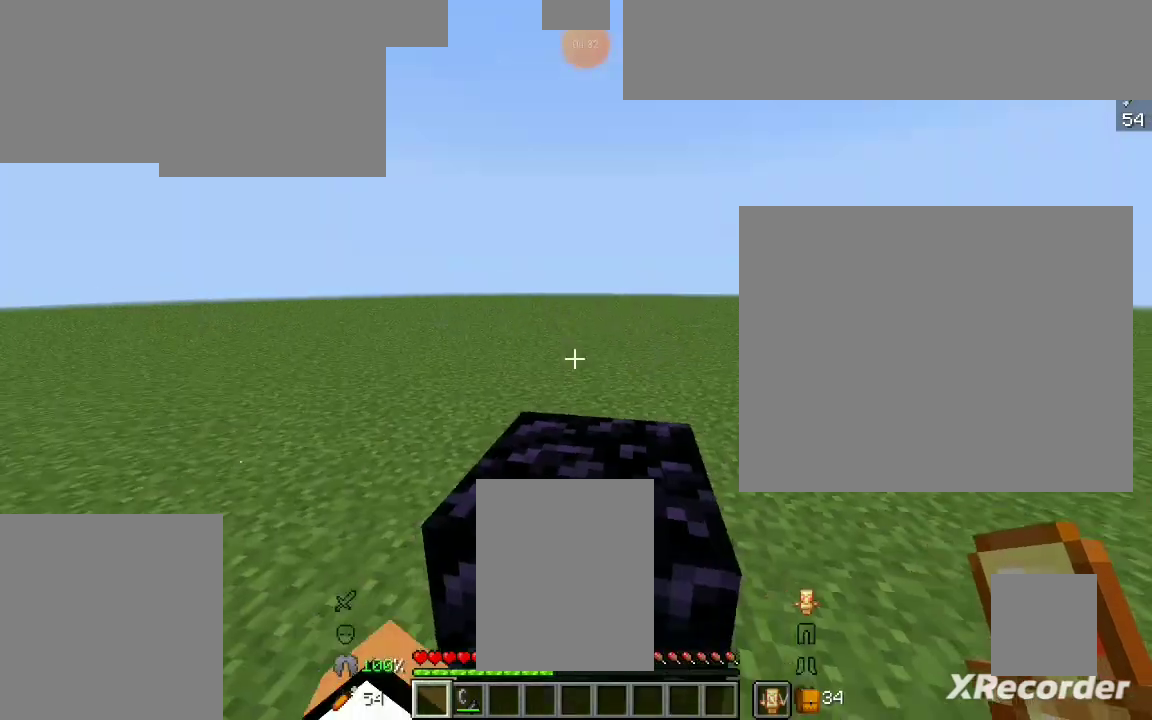
{"keys": [], "mouse": [], "events": []}
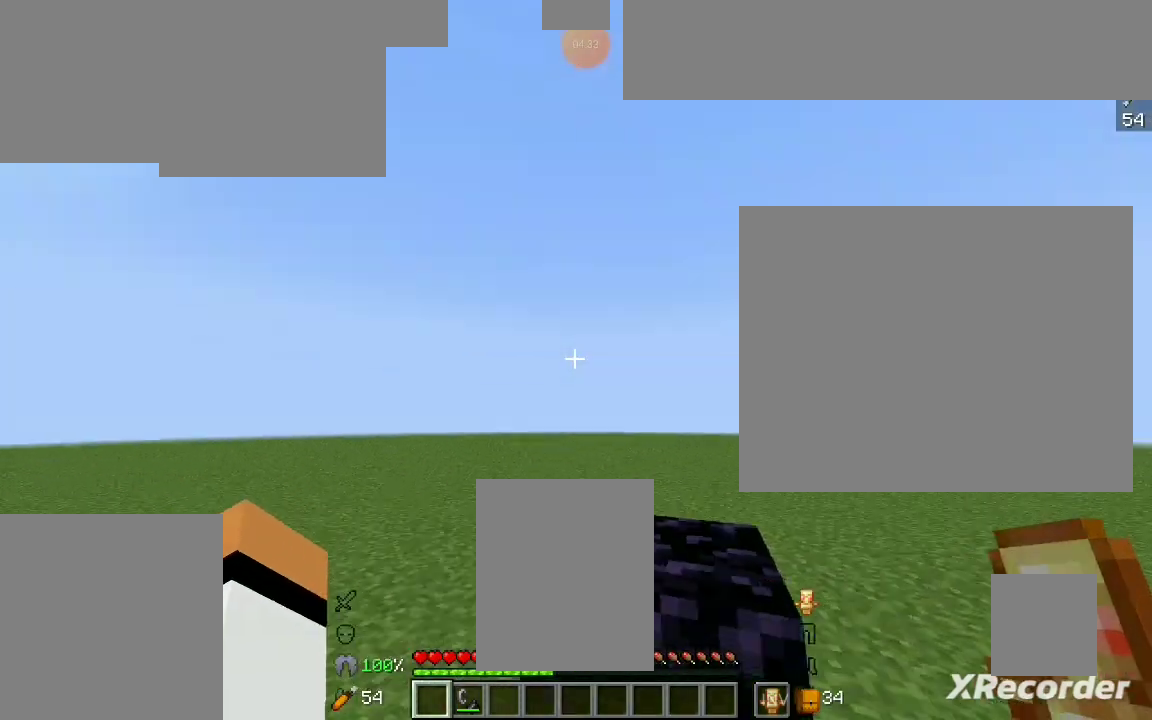
{"keys": [], "mouse": [], "events": []}
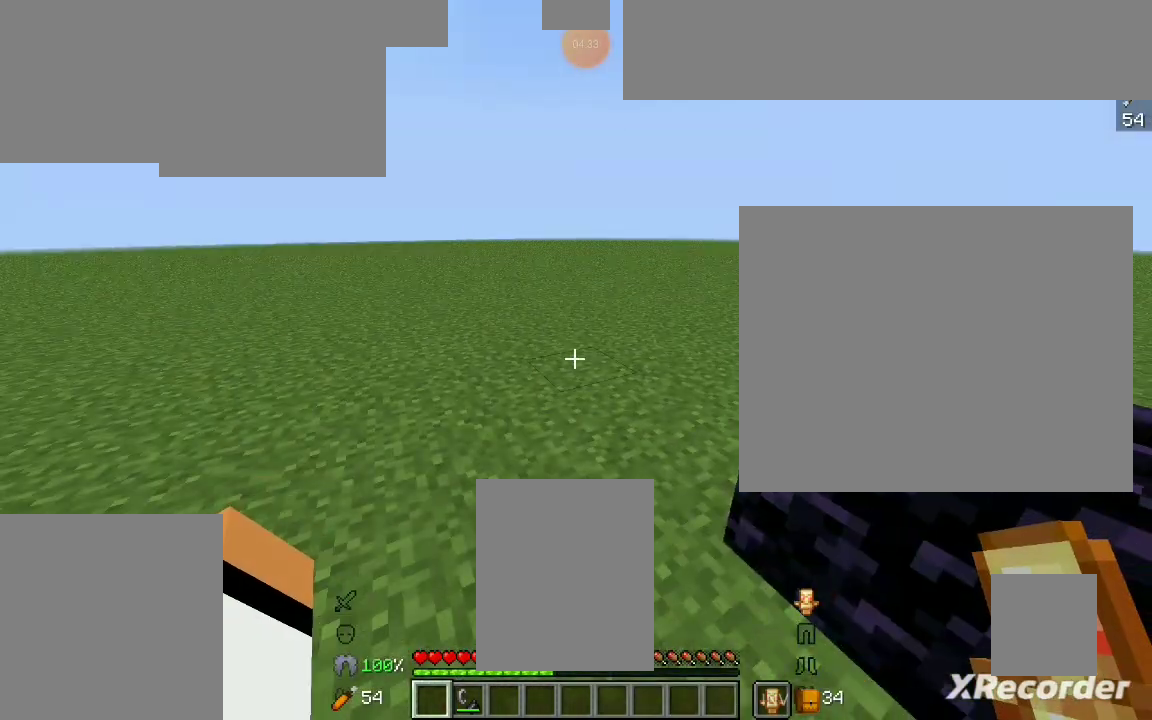
{"keys": [], "mouse": [], "events": []}
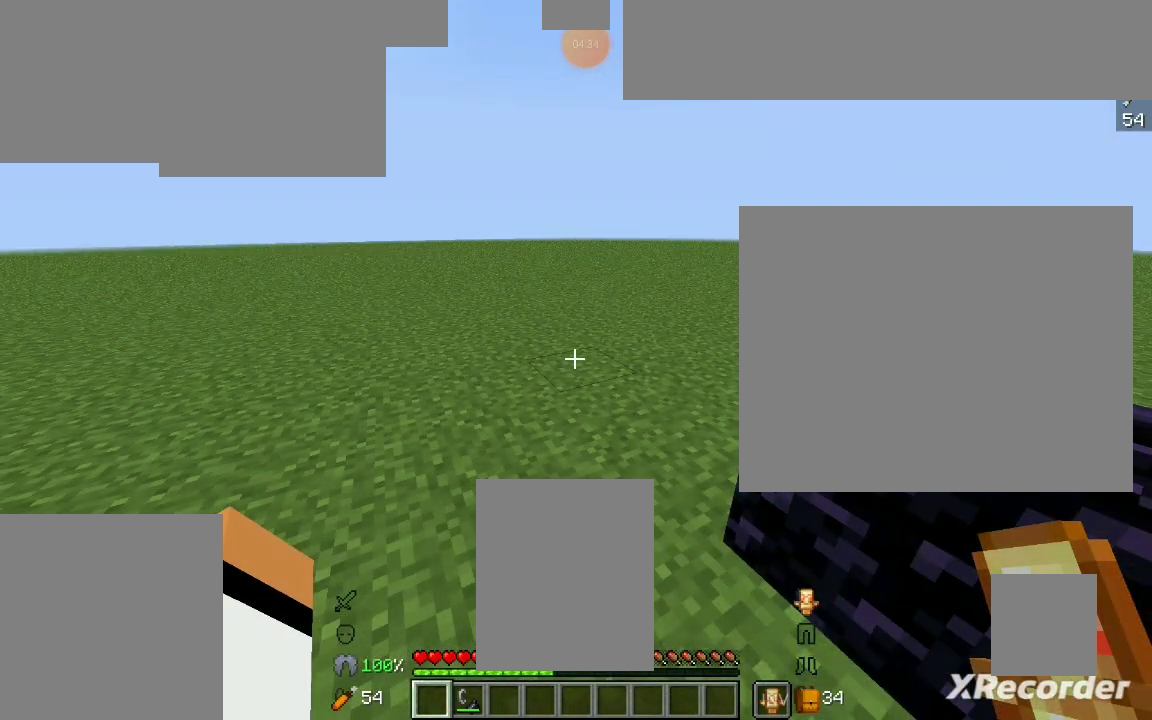
{"keys": [], "mouse": [], "events": []}
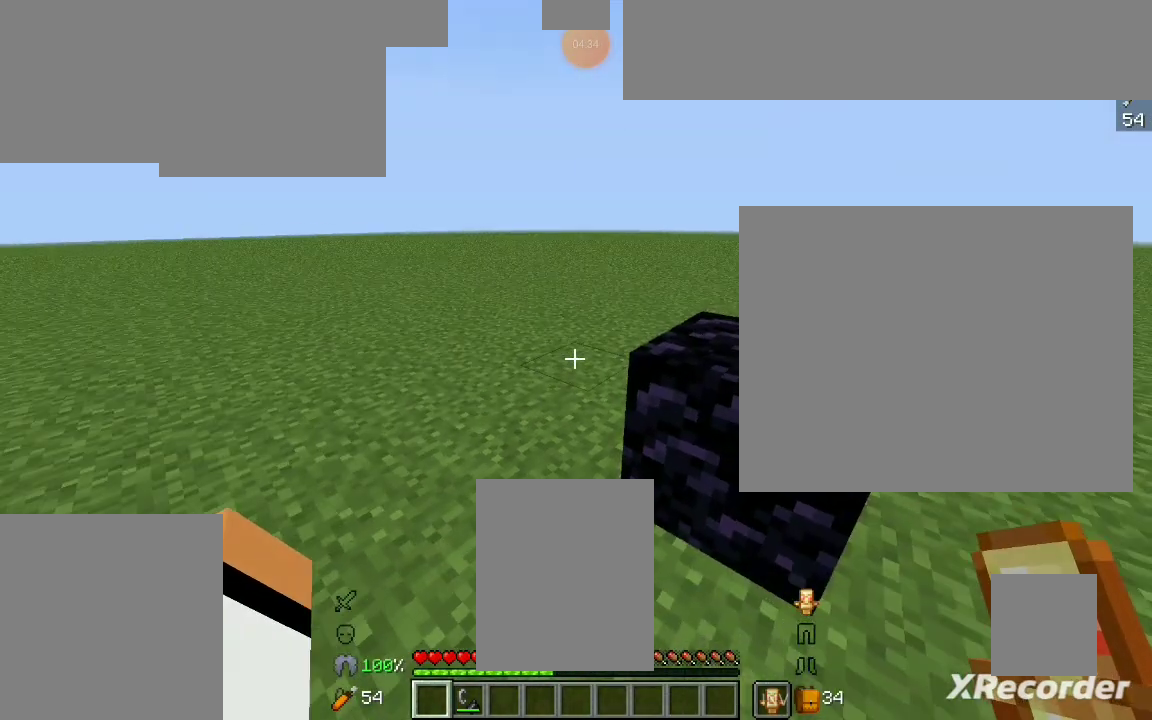
{"keys": [], "mouse": [], "events": []}
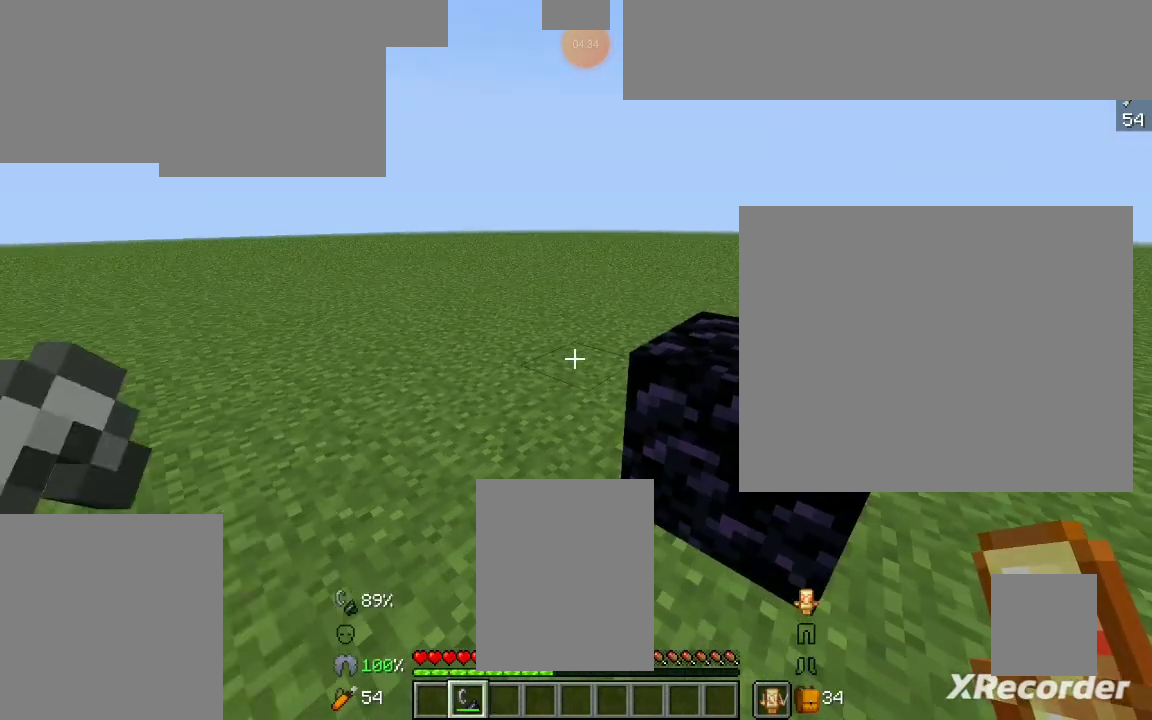
{"keys": ["w"], "mouse": [], "events": [[367, "w", "down"]]}
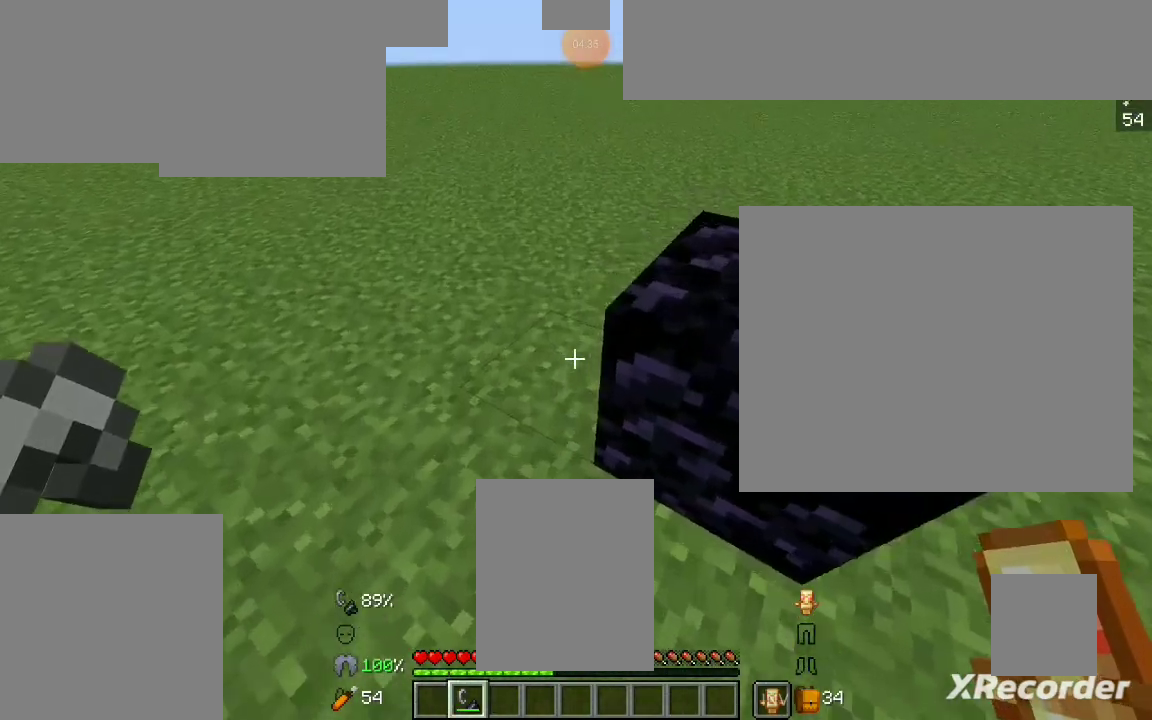
{"keys": [], "mouse": [], "events": [[33, "w", "up"]]}
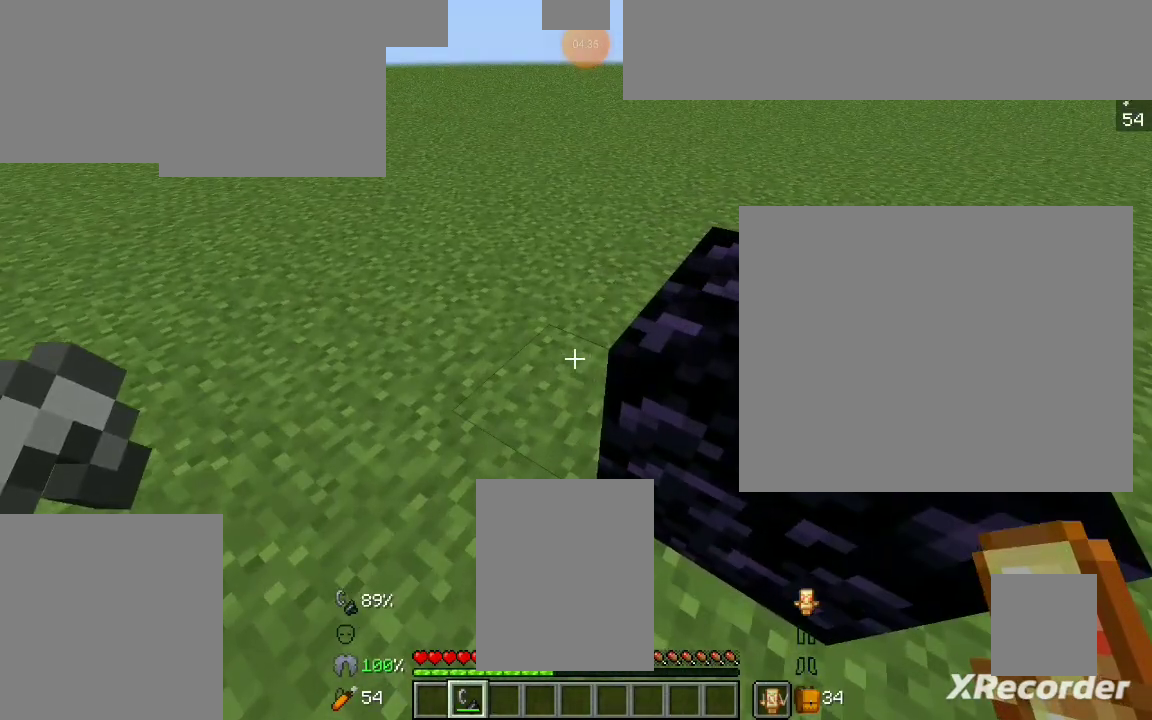
{"keys": [], "mouse": [], "events": [[333, "mouse_right", "down"], [433, "mouse_right", "up"]]}
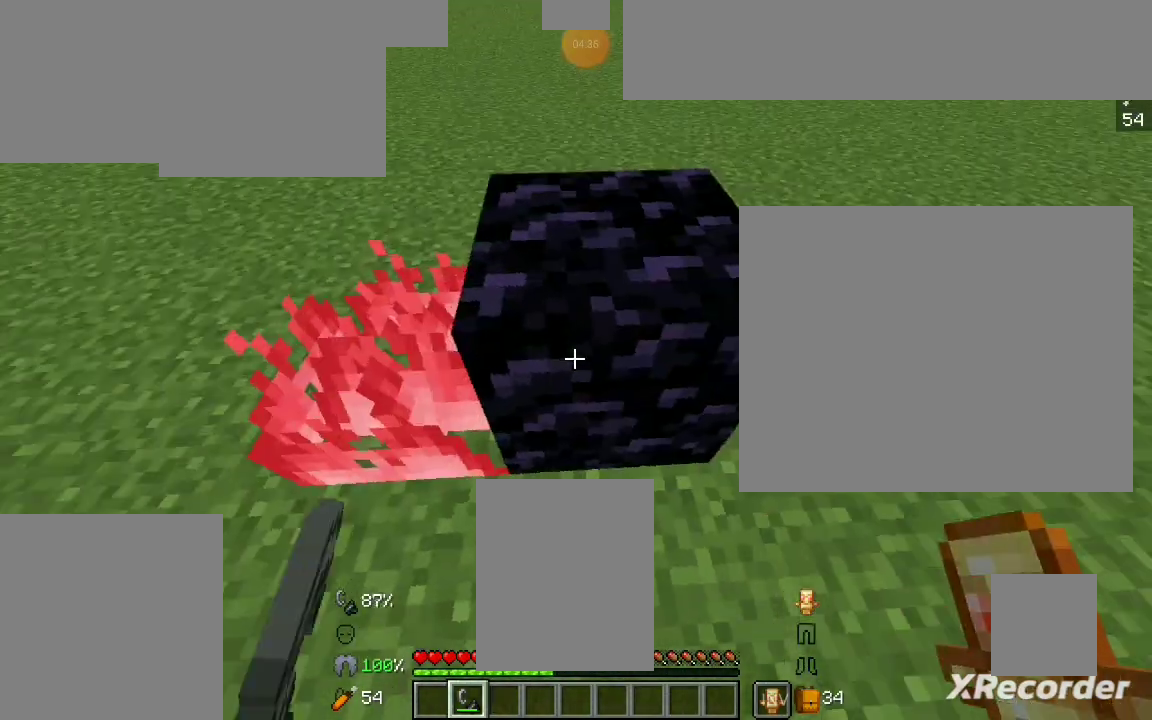
{"keys": [], "mouse": ["right"], "events": [[67, "d", "down"], [333, "d", "up"], [433, "mouse_right", "down"]]}